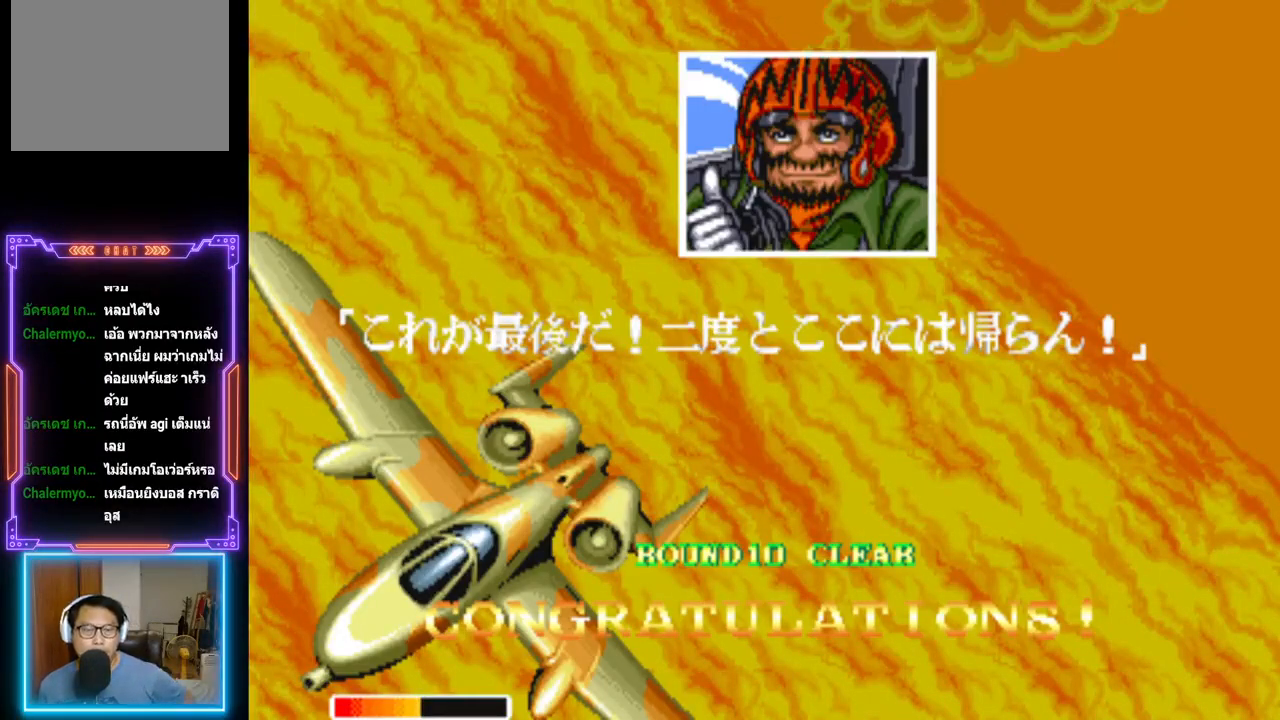
Gameplay with a controller (PlayStation layout); each line is a JSON object with the inputs held at the frame after it. "events" lists button and stick changes between this image and that frame as [ms after this image, input, new state], when the widget could be followed in between. Not read: left_stick right_stick.
{"buttons": ["CROSS"], "events": [[450, "CROSS", "down"]]}
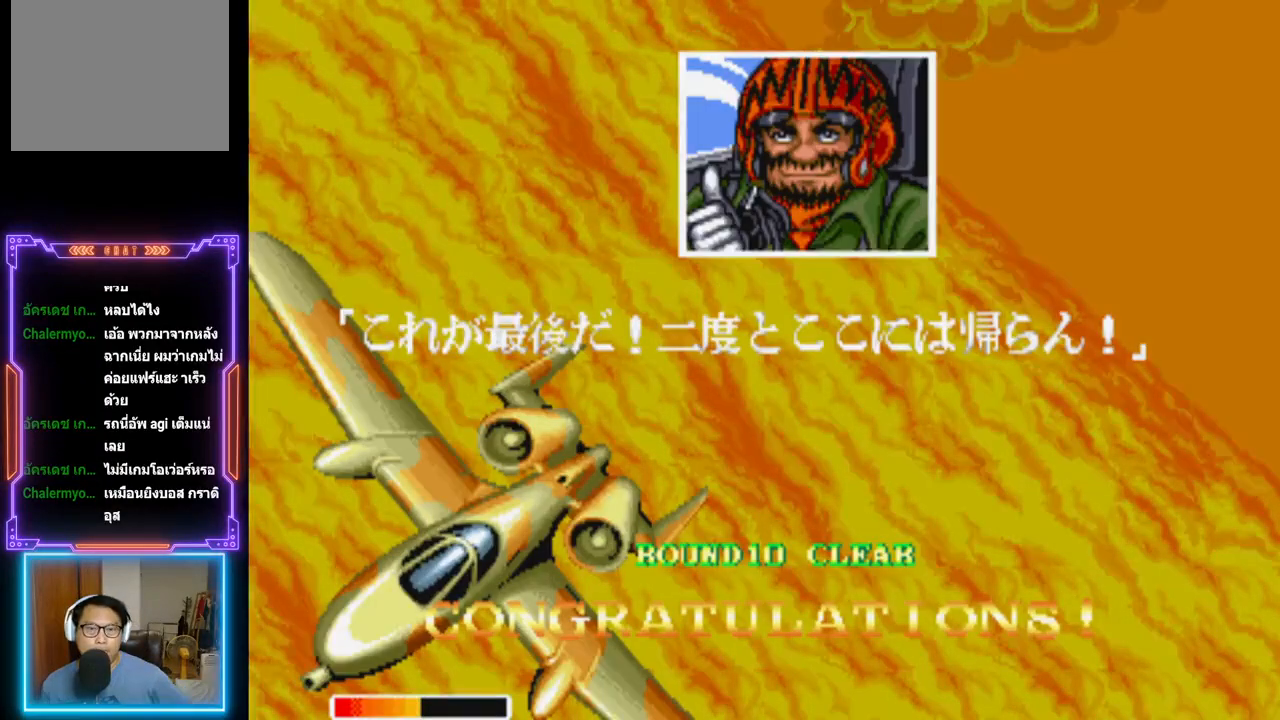
{"buttons": [], "events": [[117, "CROSS", "up"]]}
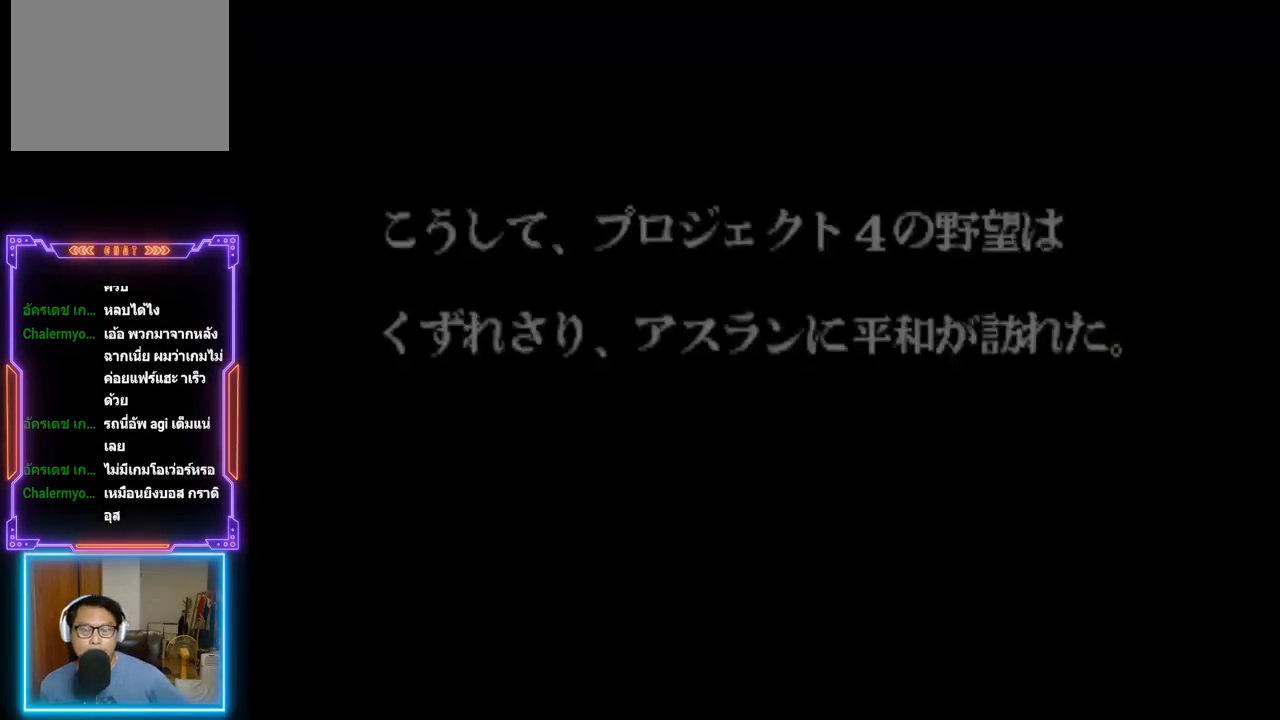
{"buttons": [], "events": []}
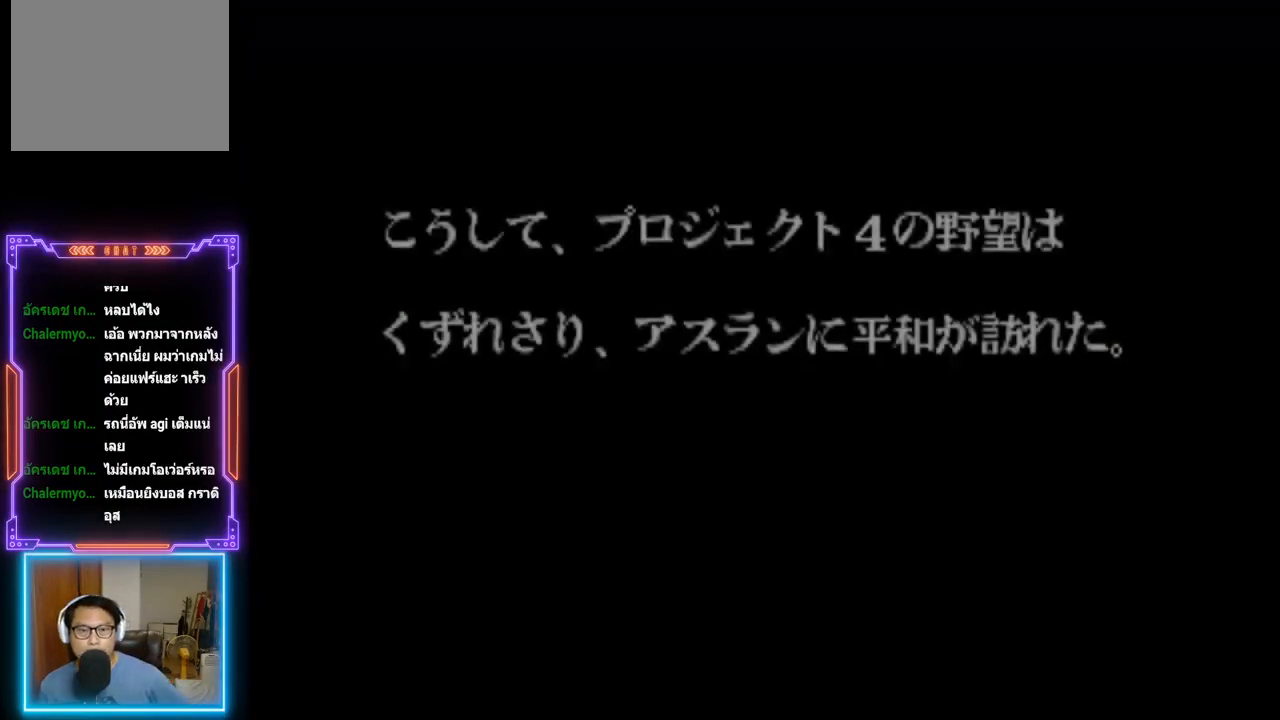
{"buttons": [], "events": [[267, "CROSS", "down"], [433, "CROSS", "up"]]}
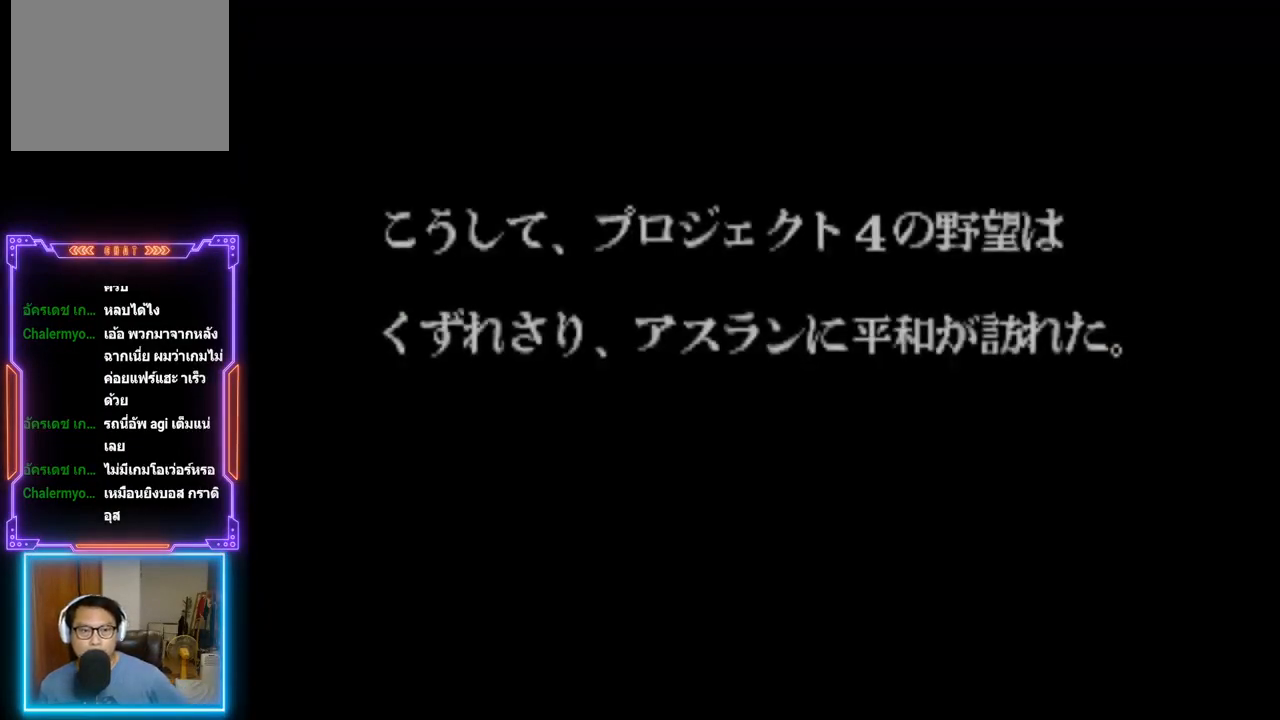
{"buttons": [], "events": []}
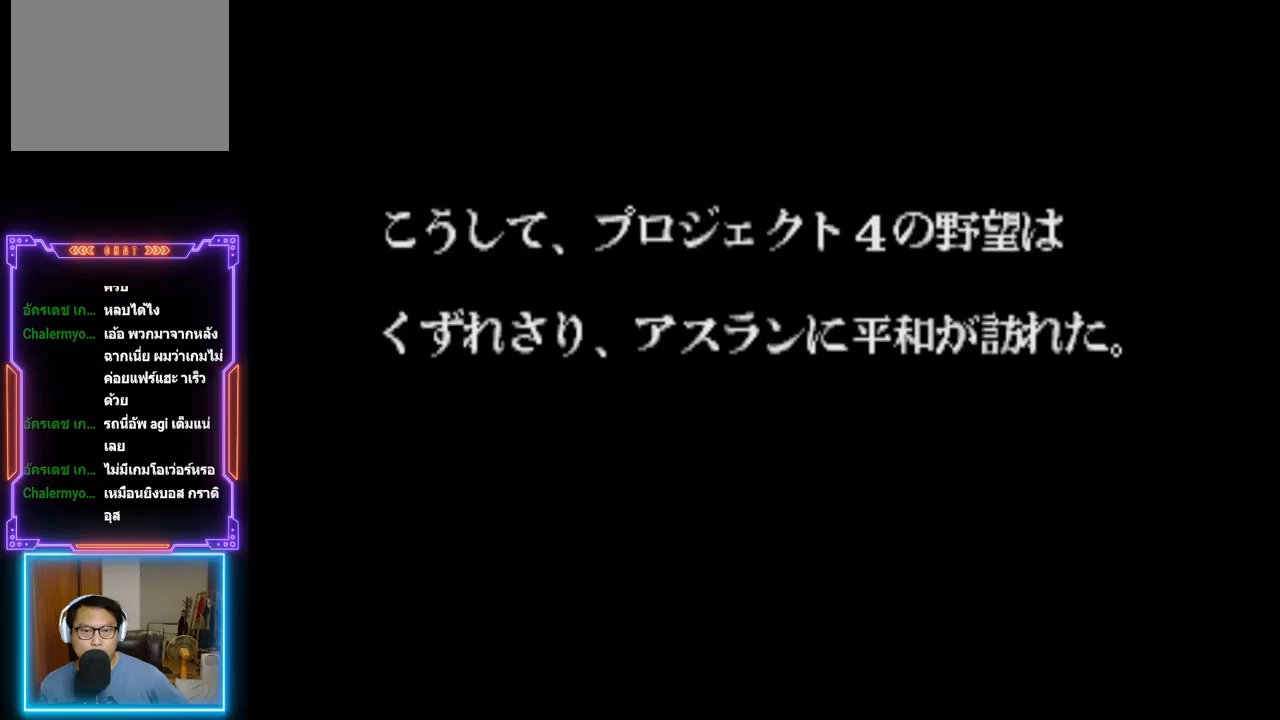
{"buttons": [], "events": [[167, "CROSS", "down"], [367, "CROSS", "up"]]}
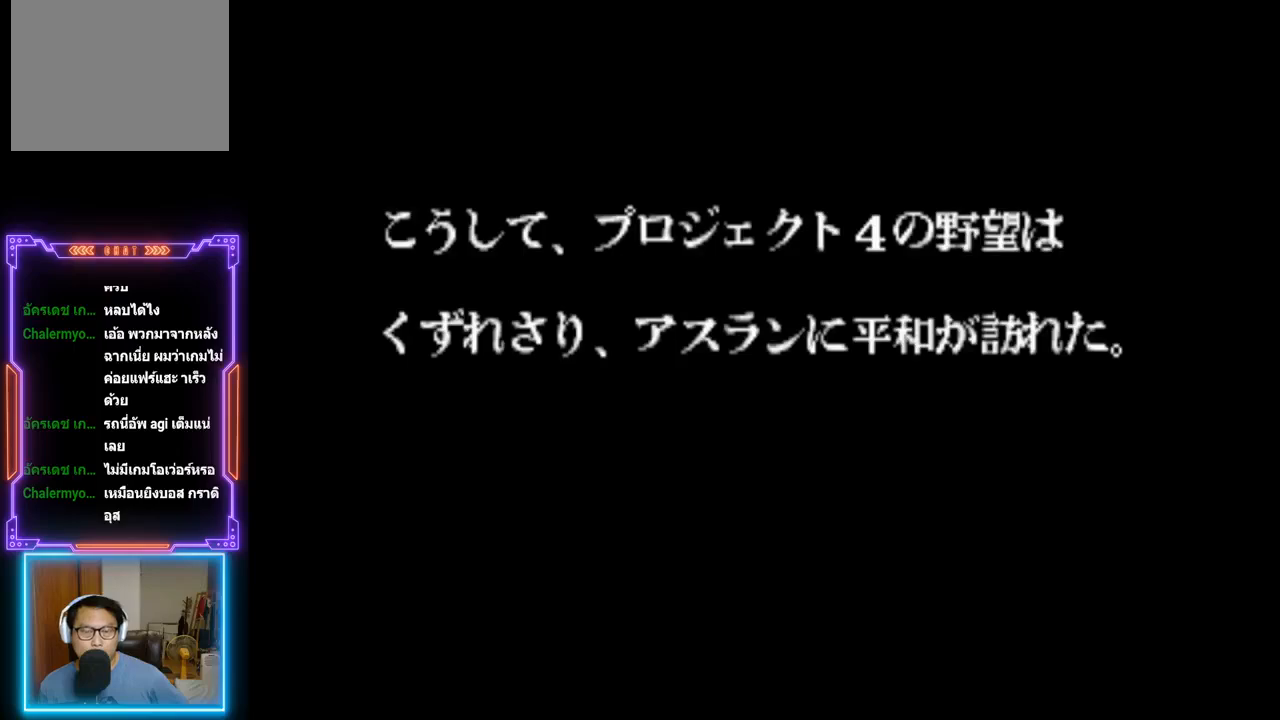
{"buttons": [], "events": [[133, "CROSS", "down"], [467, "CROSS", "up"]]}
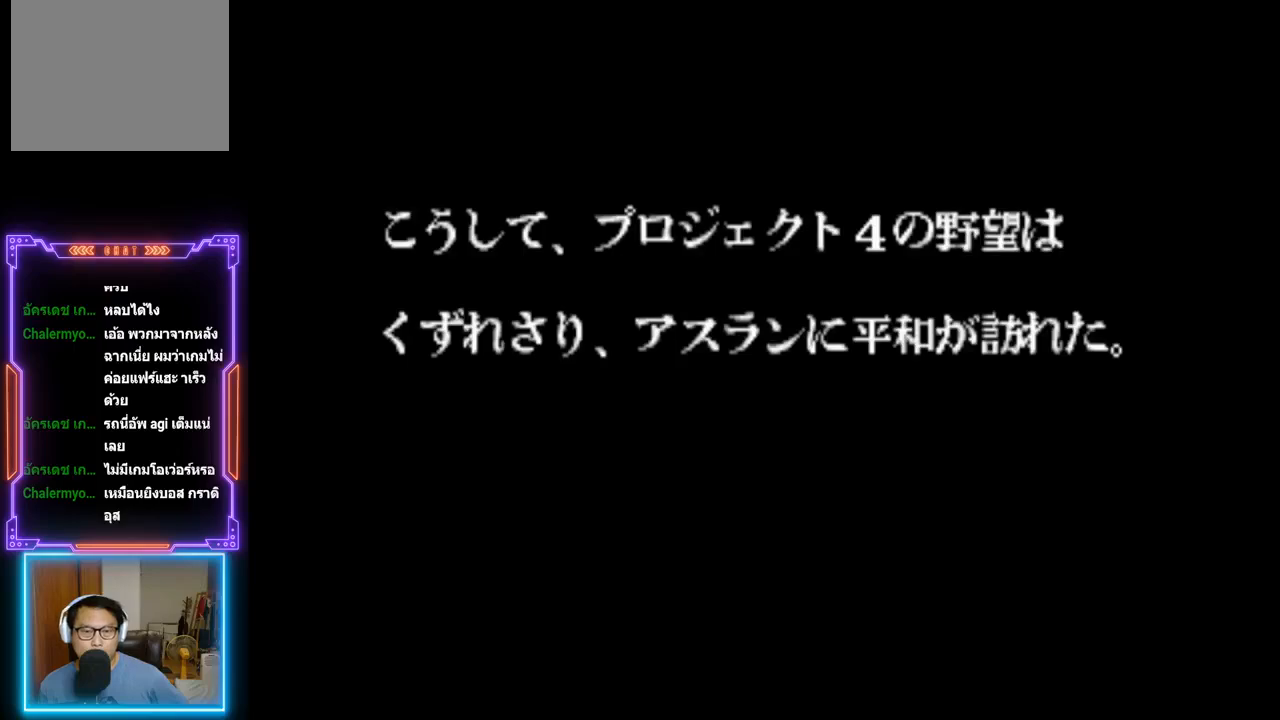
{"buttons": [], "events": [[317, "CIRCLE", "down"], [450, "CIRCLE", "up"]]}
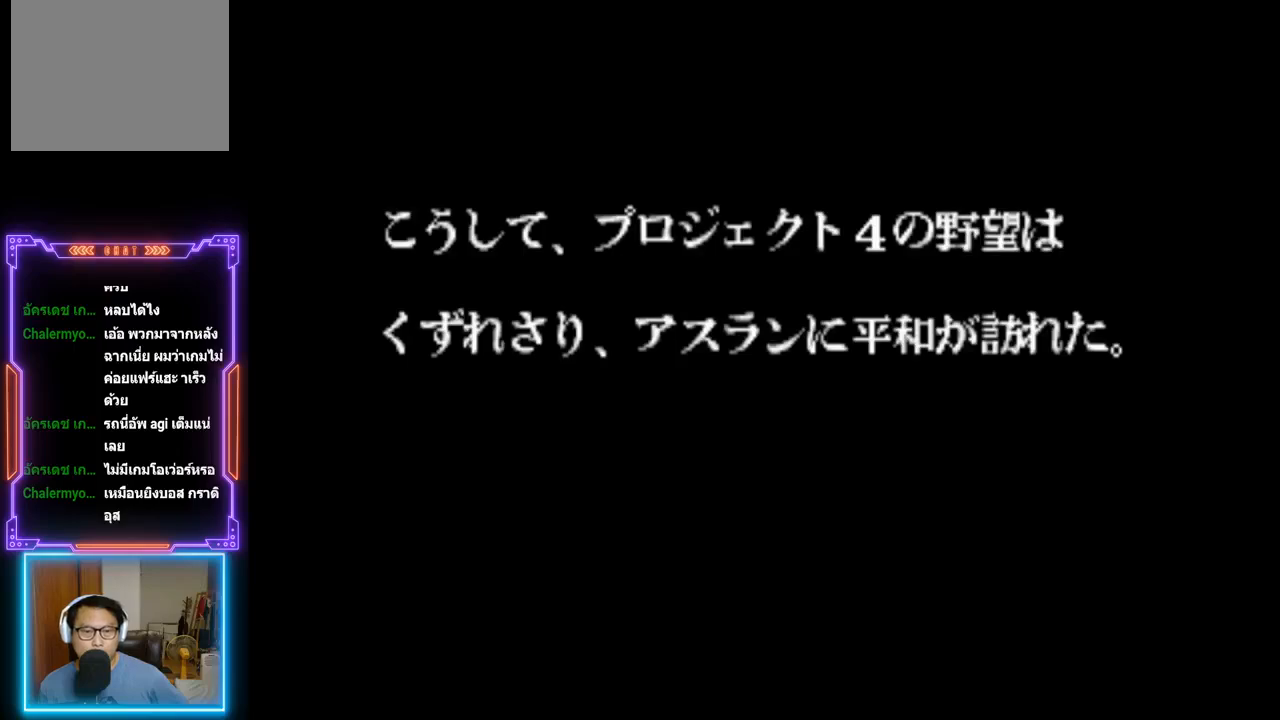
{"buttons": [], "events": []}
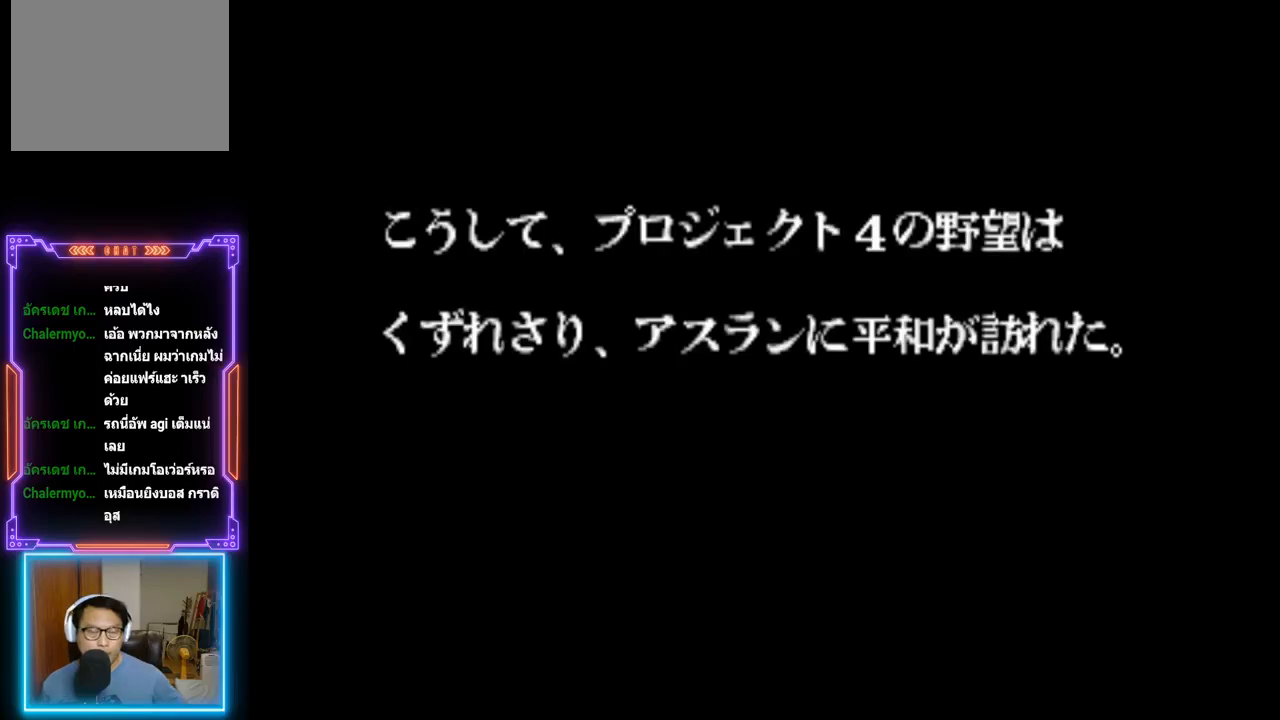
{"buttons": [], "events": []}
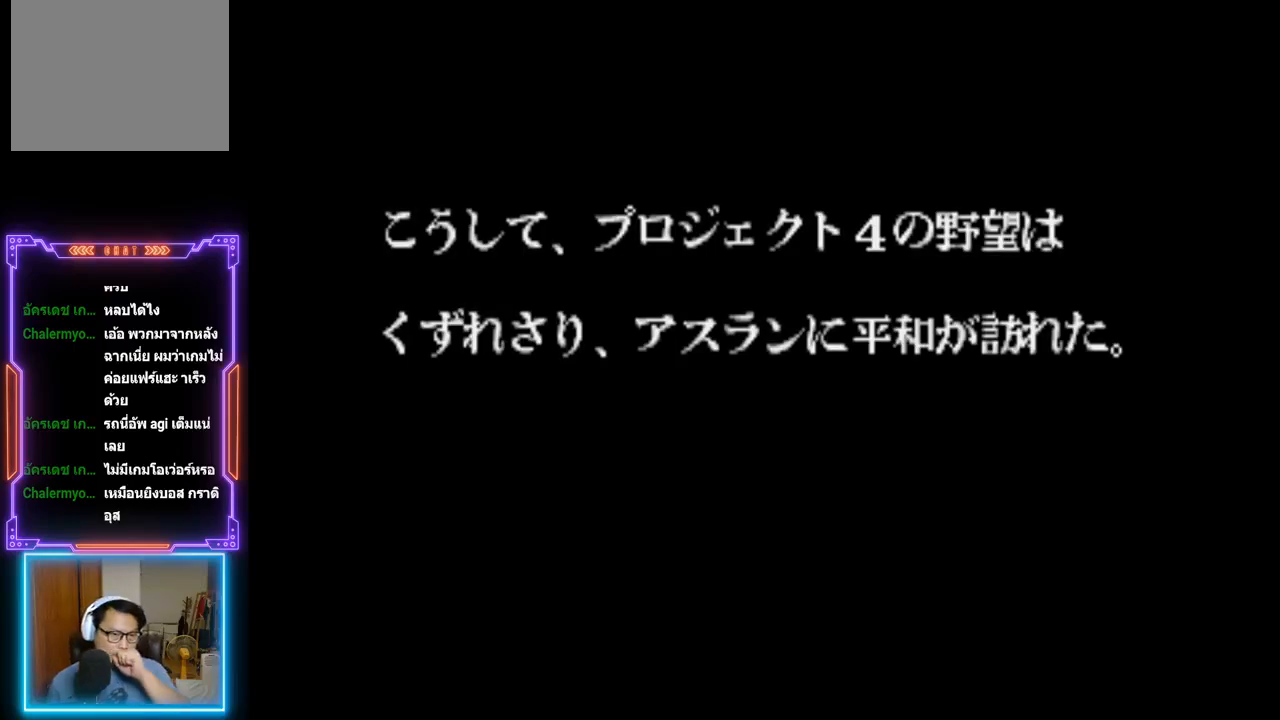
{"buttons": [], "events": []}
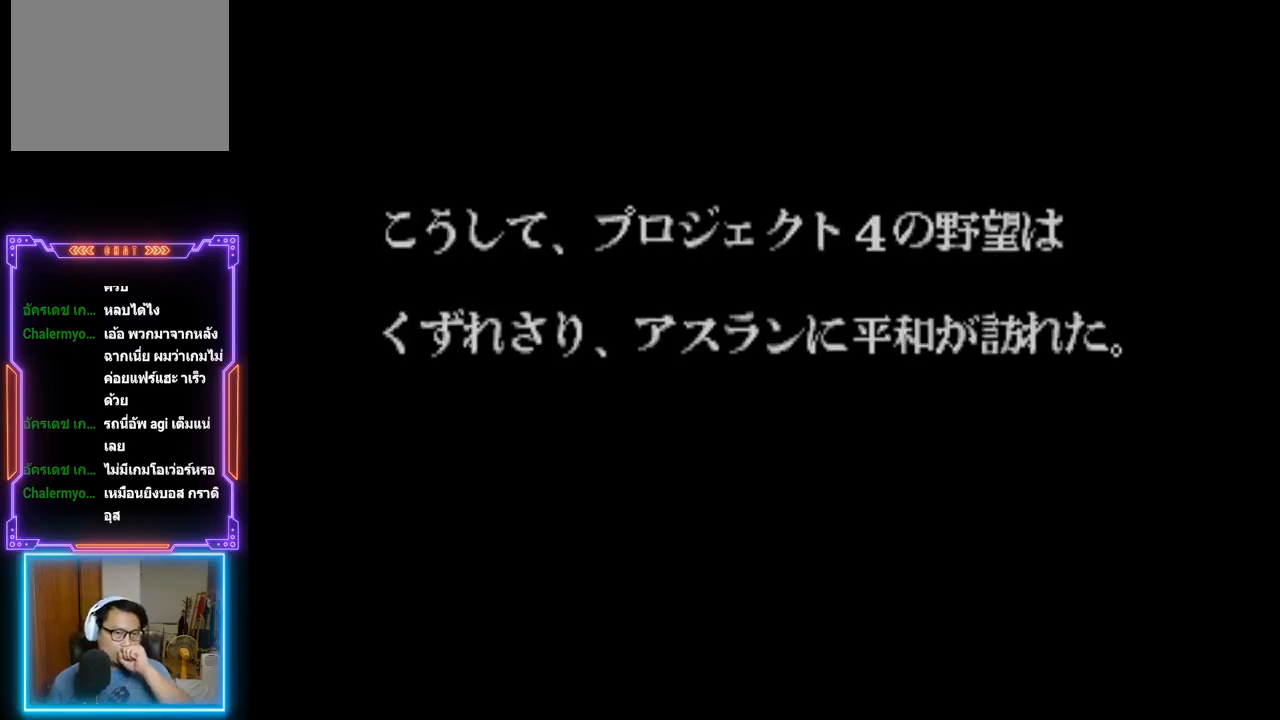
{"buttons": [], "events": []}
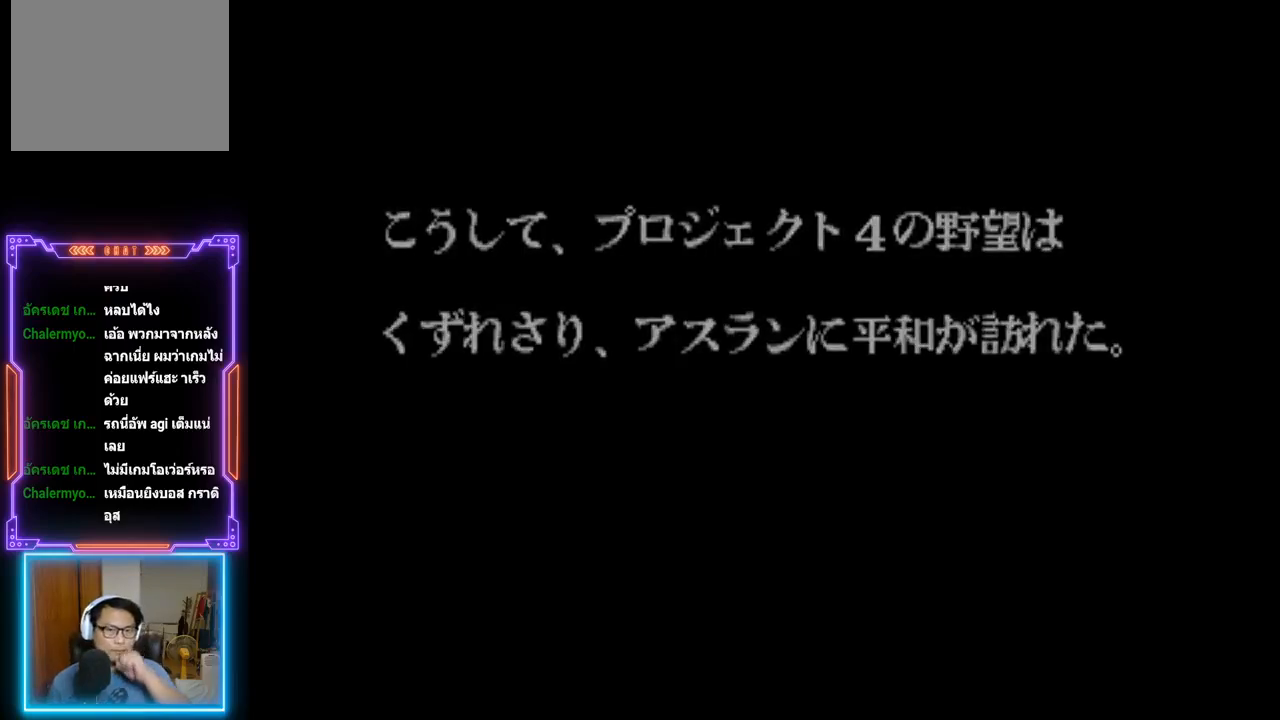
{"buttons": ["CROSS"], "events": [[467, "CROSS", "down"]]}
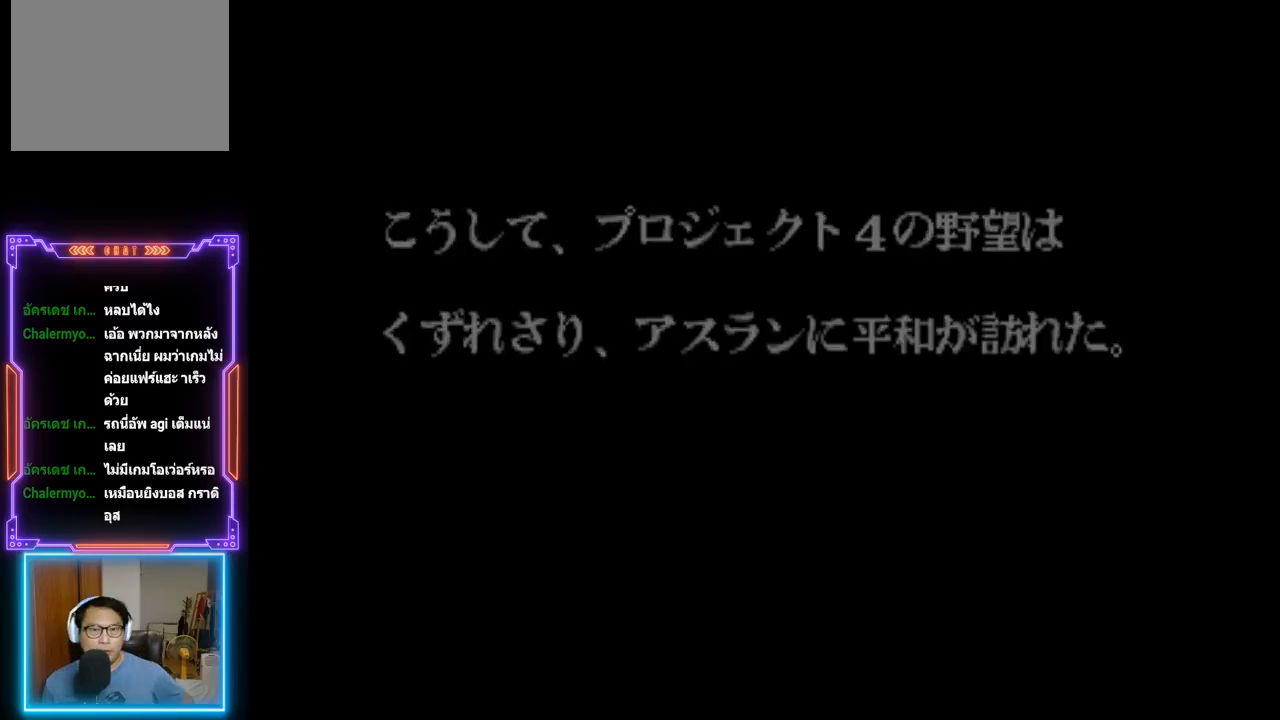
{"buttons": [], "events": [[83, "CROSS", "up"]]}